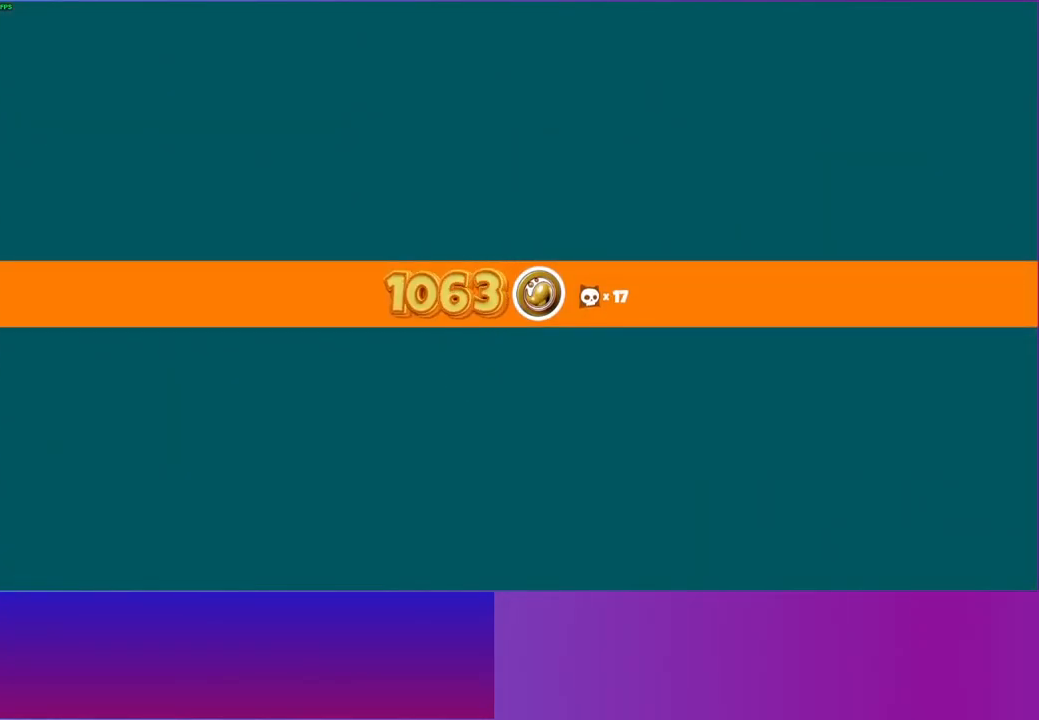
Gameplay with a controller (Xbox layout); each line is a JSON object with the inputs held at the frame after it. "events" lists button and stick changes between this image and that frame as [ms after this image, input, new state], when the widget could be followed in between. Not read: L3 R3.
{"buttons": ["Y"], "left_stick": "center", "right_stick": "center", "events": [[400, "Y", "down"]]}
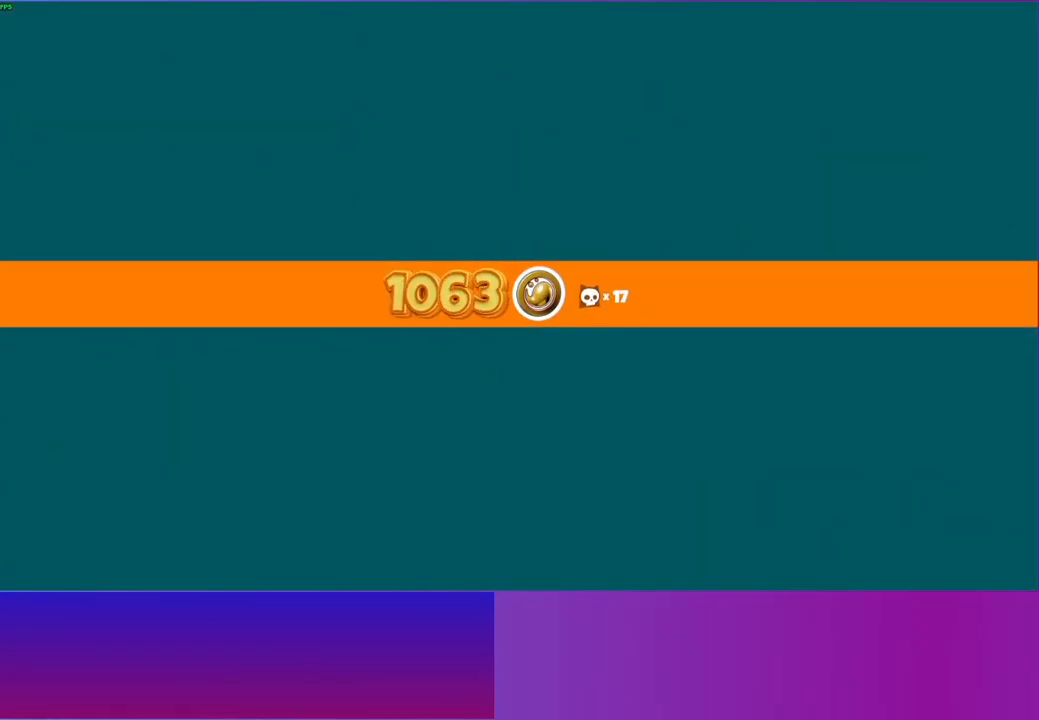
{"buttons": [], "left_stick": "right", "right_stick": "center", "events": [[67, "Y", "up"], [500, "left_stick", "right"]]}
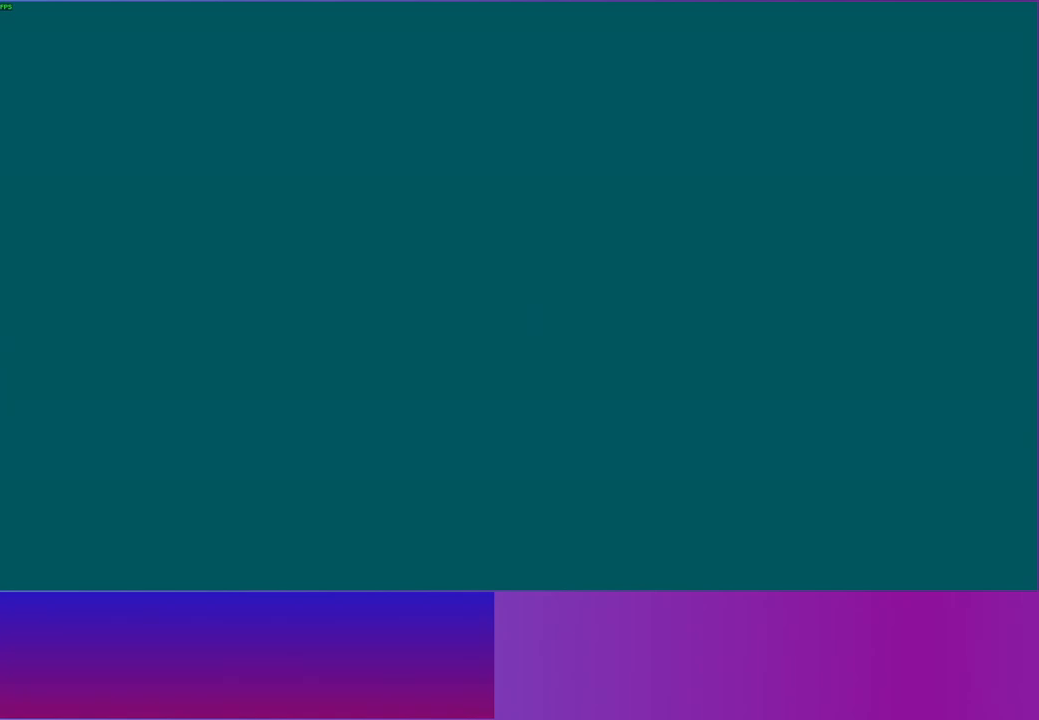
{"buttons": [], "left_stick": "right", "right_stick": "center", "events": []}
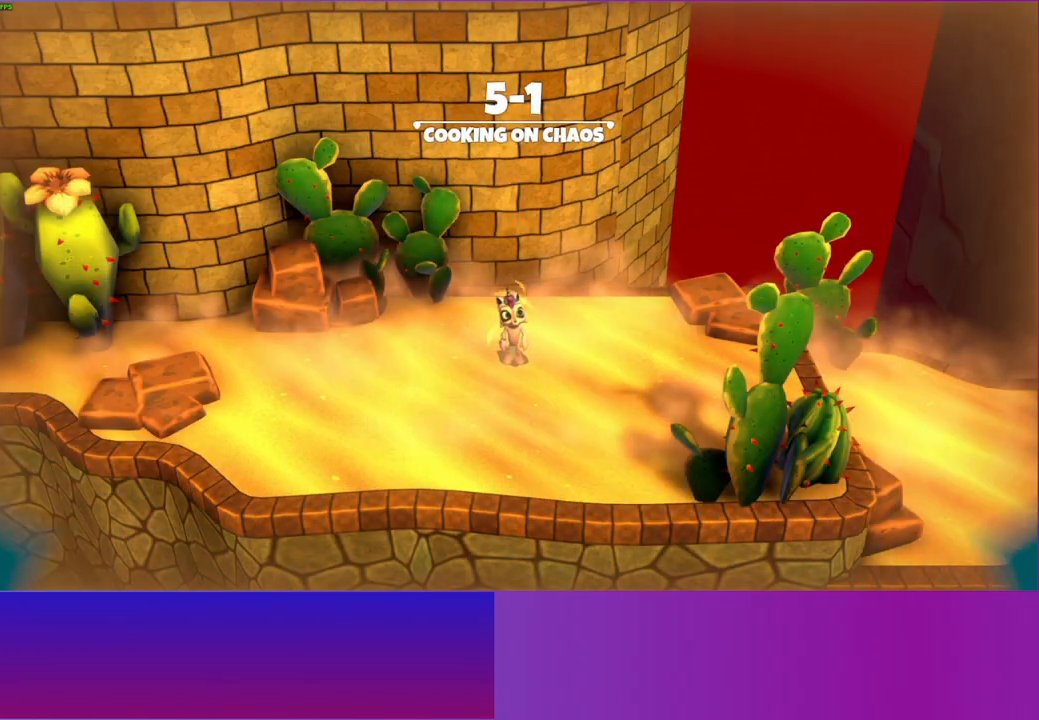
{"buttons": [], "left_stick": "right", "right_stick": "center", "events": []}
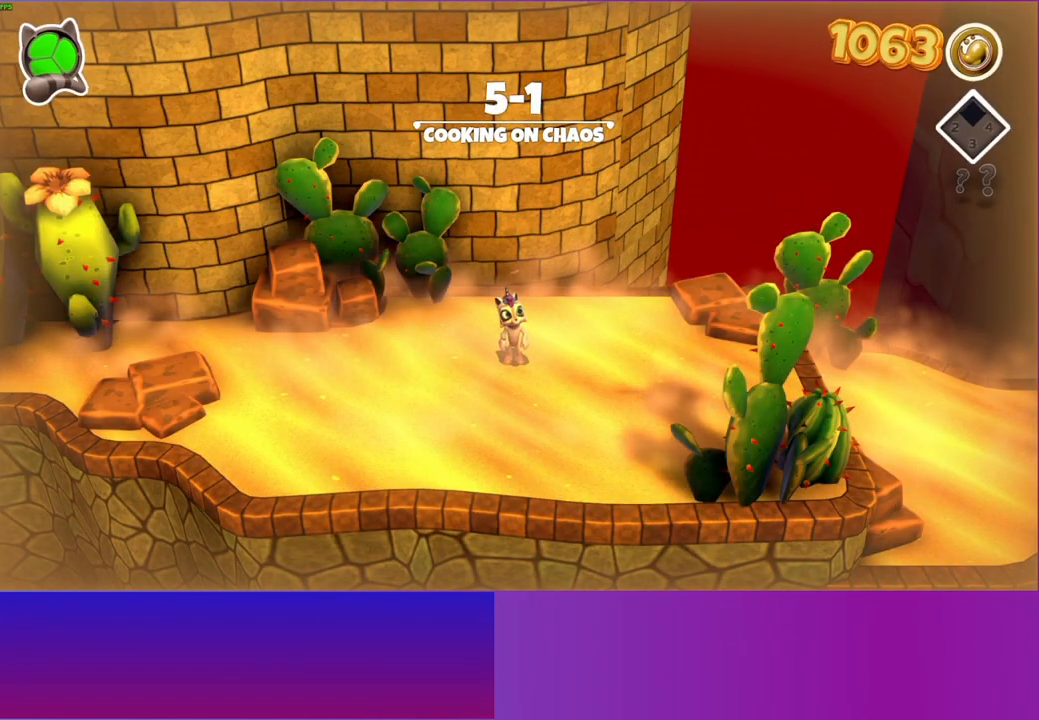
{"buttons": [], "left_stick": "right", "right_stick": "center", "events": [[133, "Y", "down"], [250, "Y", "up"]]}
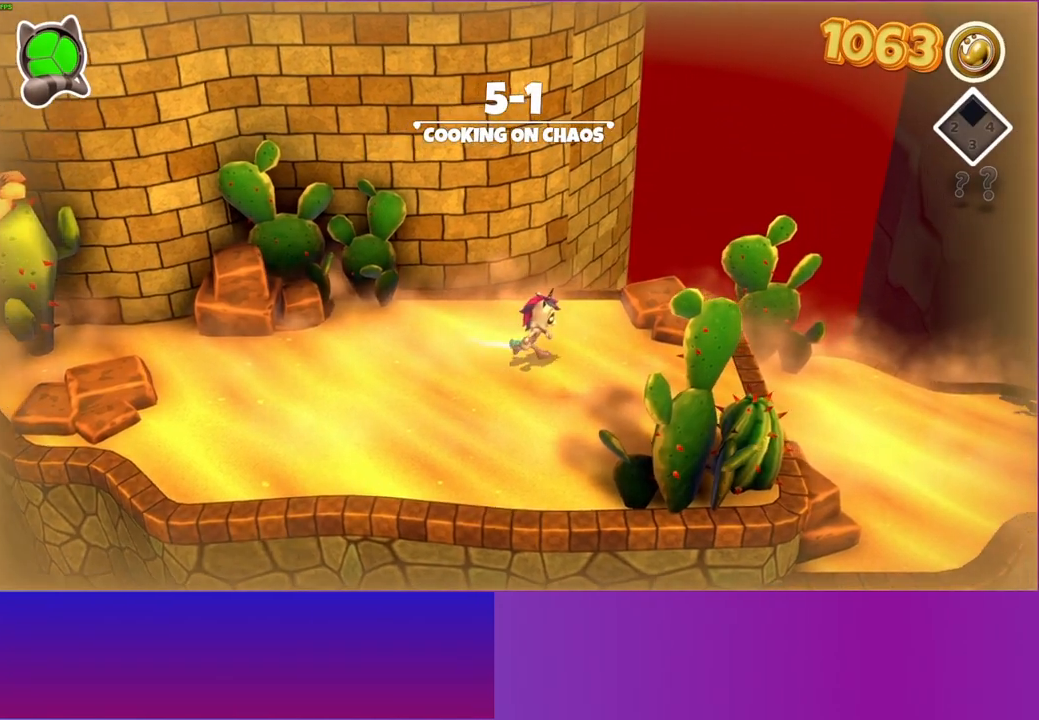
{"buttons": [], "left_stick": "right", "right_stick": "center", "events": []}
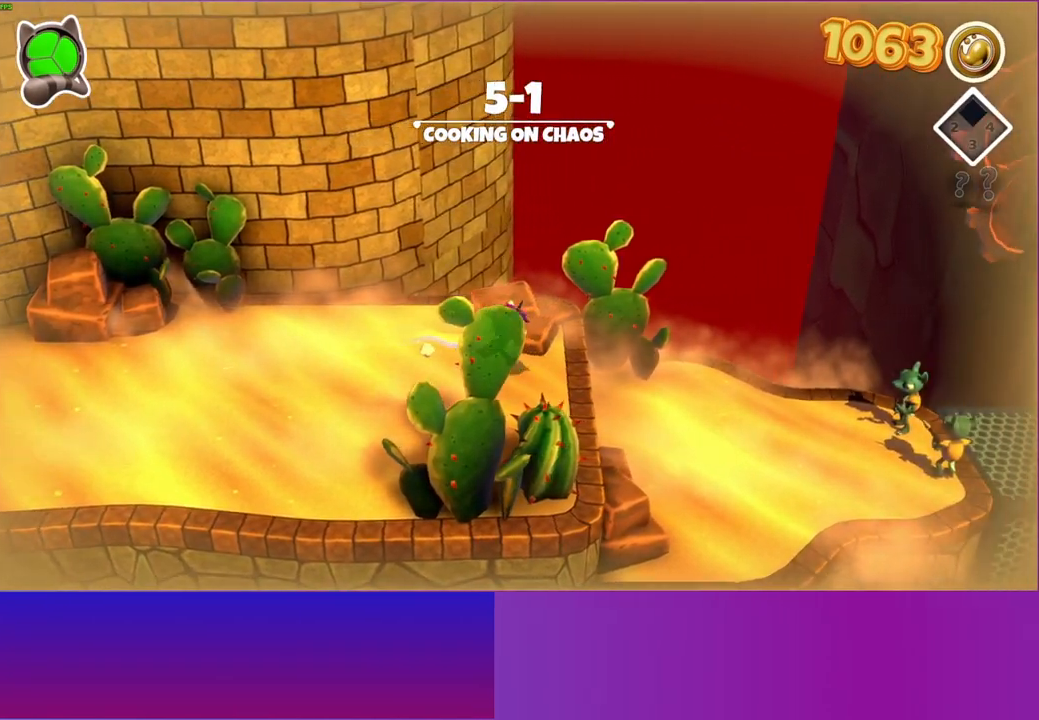
{"buttons": [], "left_stick": "right", "right_stick": "center", "events": []}
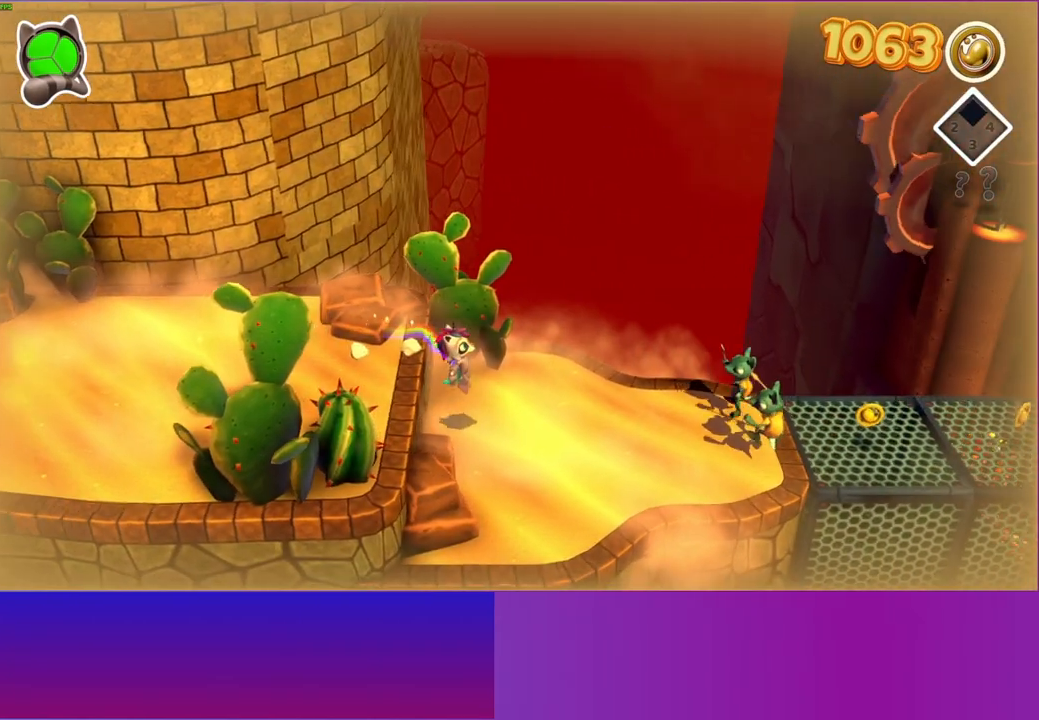
{"buttons": [], "left_stick": "right", "right_stick": "center", "events": []}
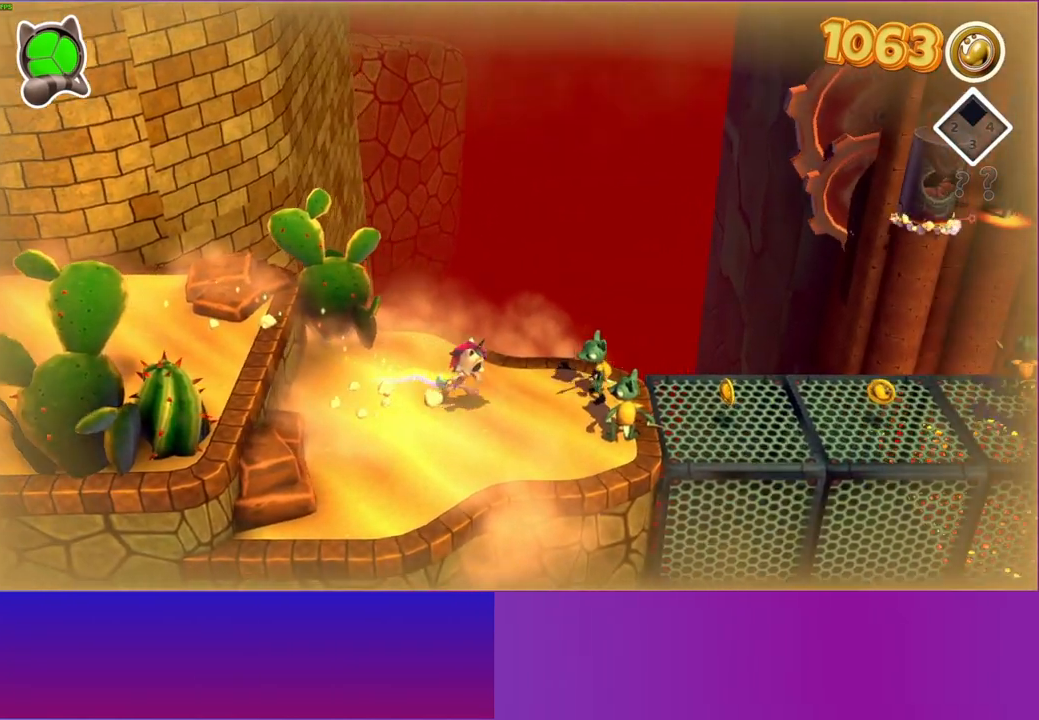
{"buttons": ["A"], "left_stick": "right", "right_stick": "center", "events": [[17, "A", "down"]]}
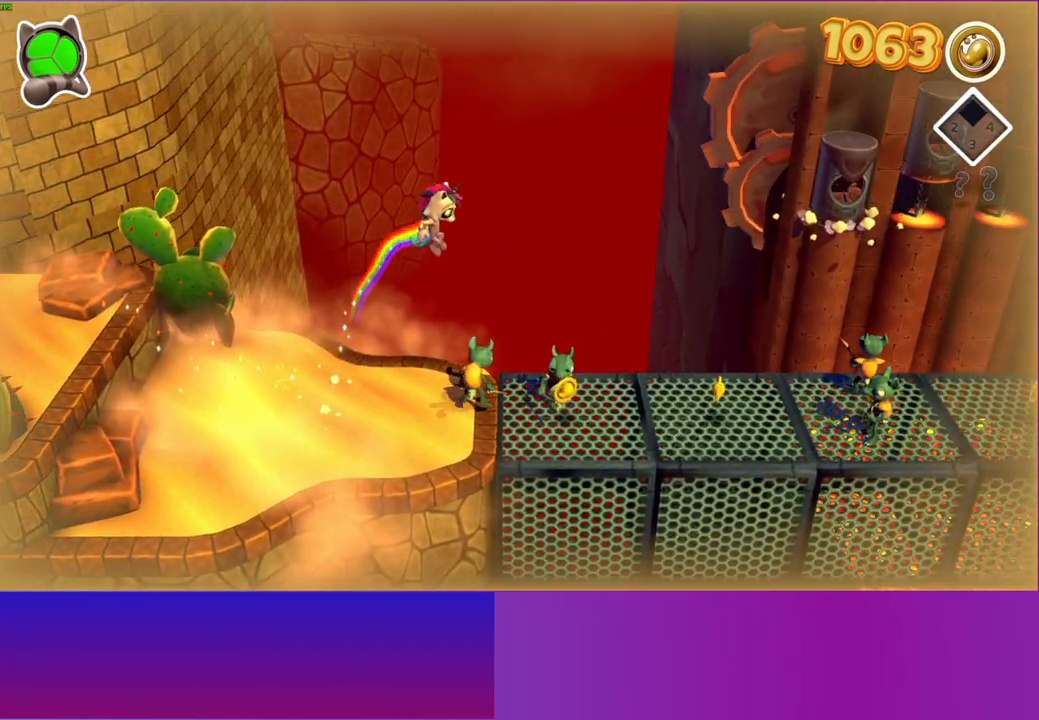
{"buttons": [], "left_stick": "right", "right_stick": "center", "events": [[83, "A", "up"]]}
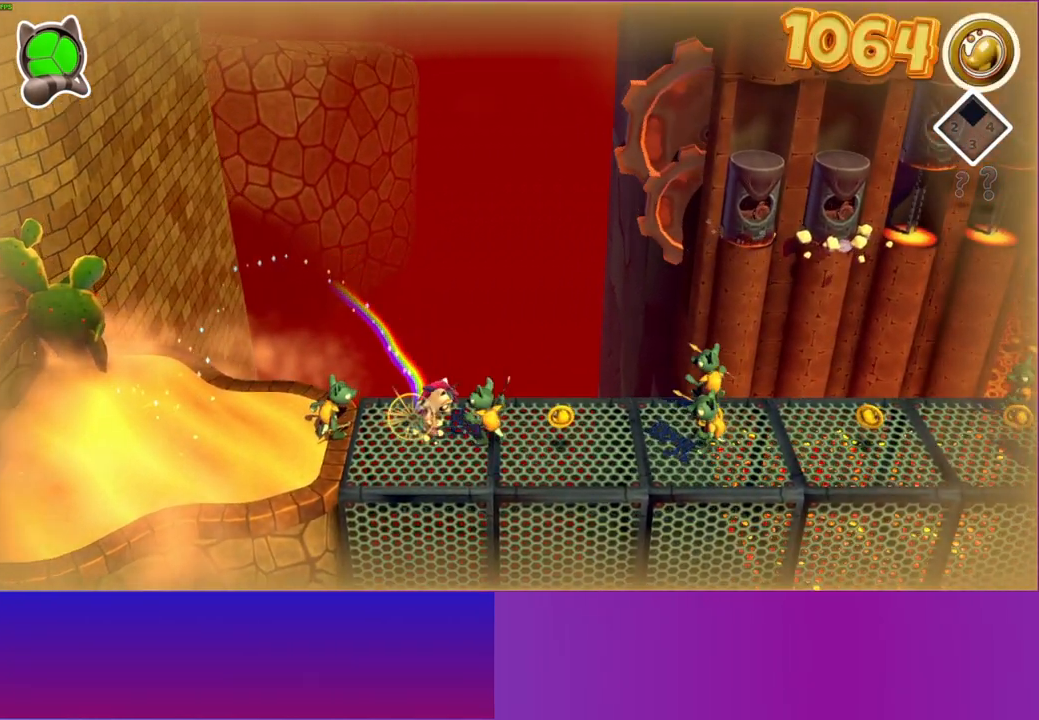
{"buttons": [], "left_stick": "right", "right_stick": "center", "events": [[33, "A", "down"], [383, "A", "up"]]}
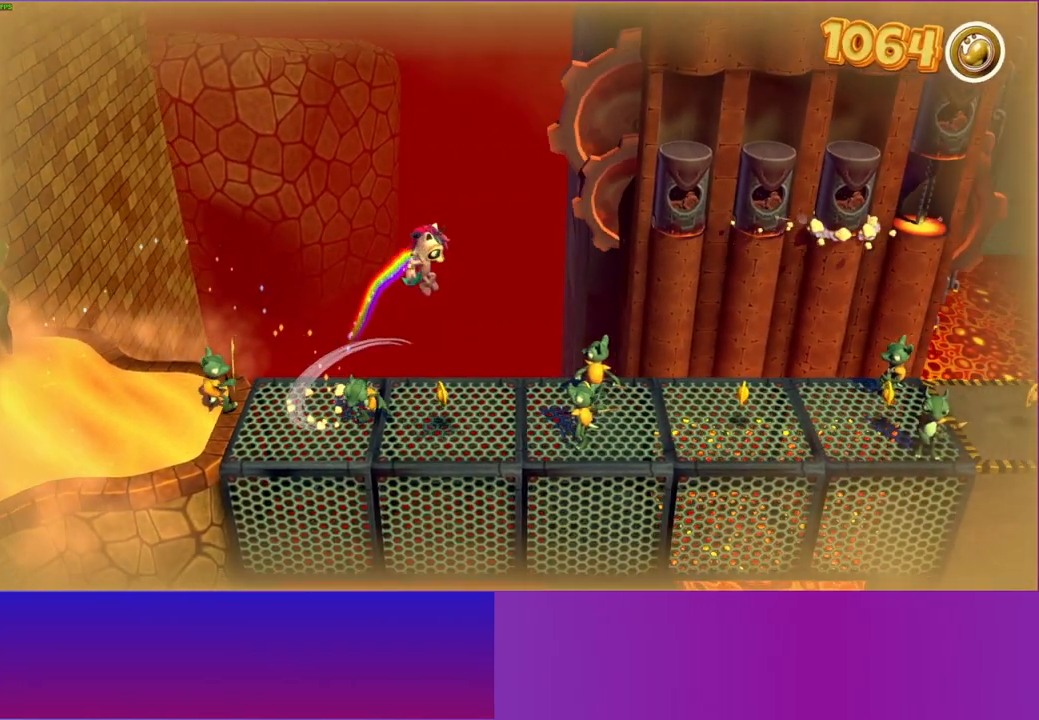
{"buttons": ["A"], "left_stick": "right", "right_stick": "center", "events": [[33, "left_stick", "up-right"], [383, "left_stick", "right"], [433, "A", "down"]]}
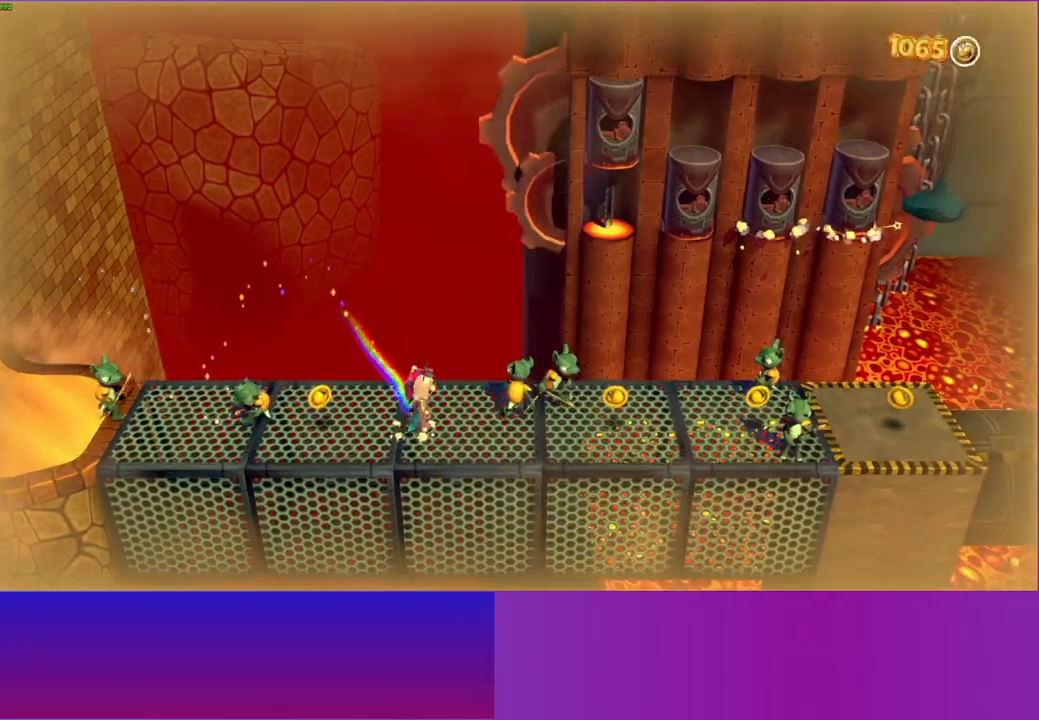
{"buttons": ["A"], "left_stick": "right", "right_stick": "center", "events": []}
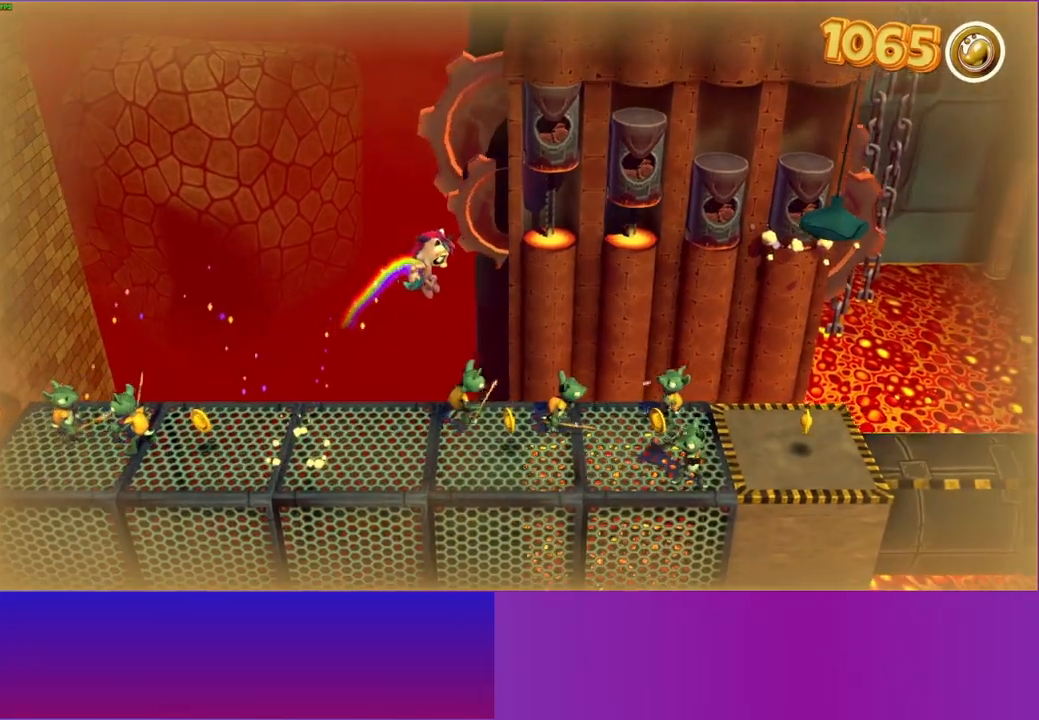
{"buttons": ["A"], "left_stick": "right", "right_stick": "center", "events": [[33, "A", "up"], [500, "A", "down"]]}
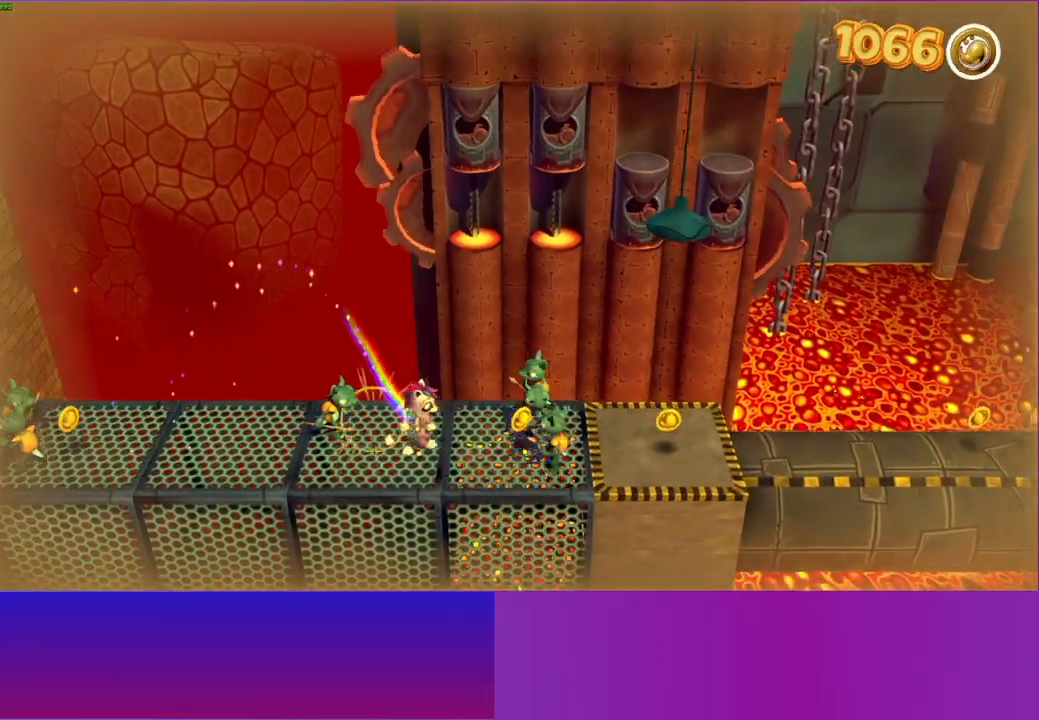
{"buttons": ["A"], "left_stick": "right", "right_stick": "center", "events": []}
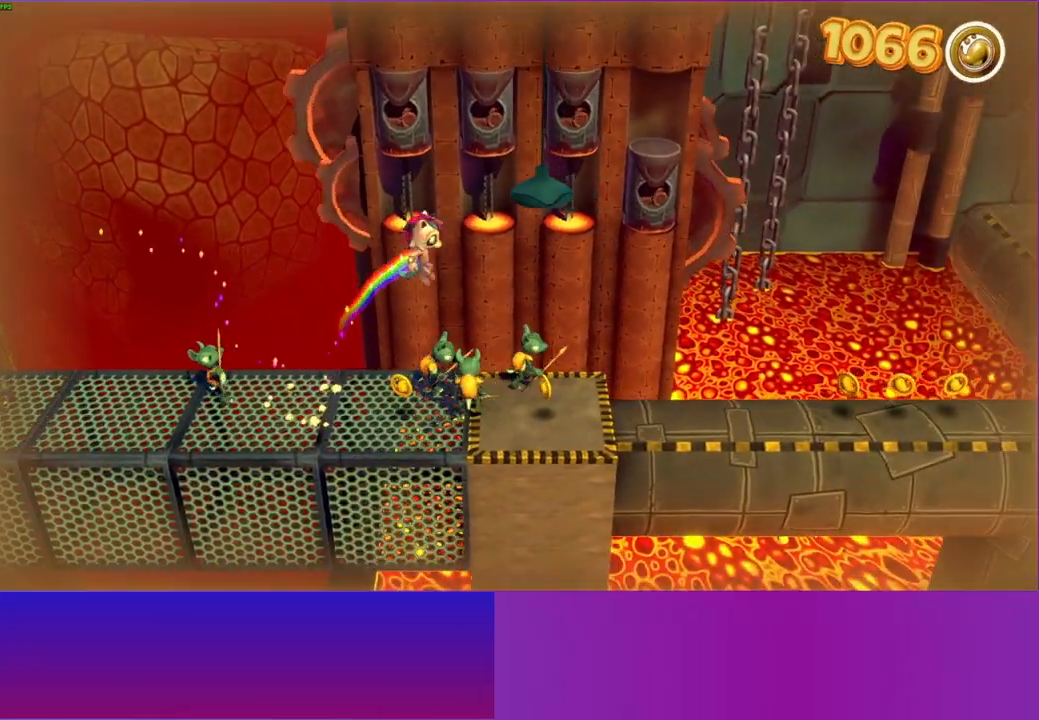
{"buttons": [], "left_stick": "right", "right_stick": "center", "events": [[233, "A", "up"]]}
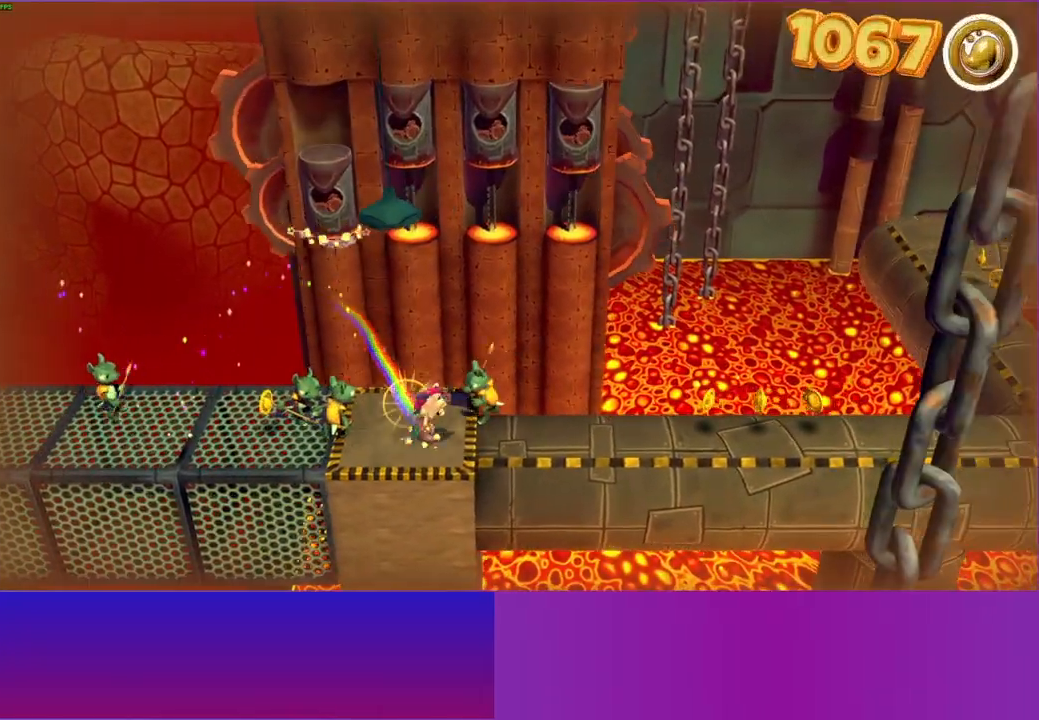
{"buttons": [], "left_stick": "right", "right_stick": "center", "events": [[50, "A", "down"], [417, "A", "up"]]}
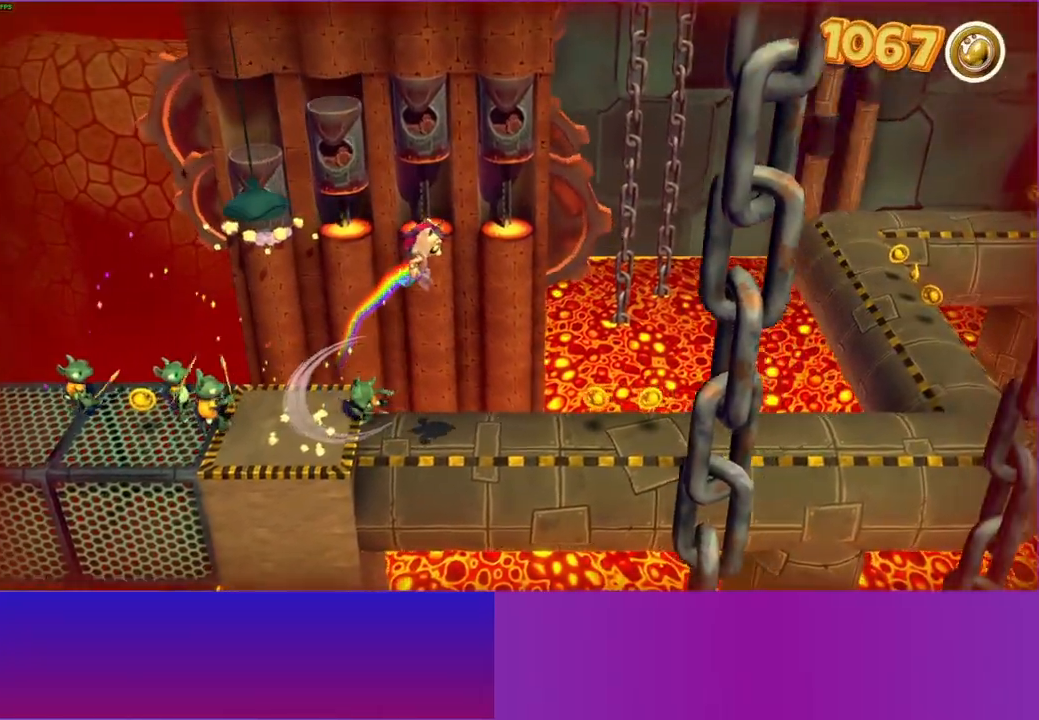
{"buttons": [], "left_stick": "right", "right_stick": "center", "events": [[67, "Y", "down"], [200, "Y", "up"]]}
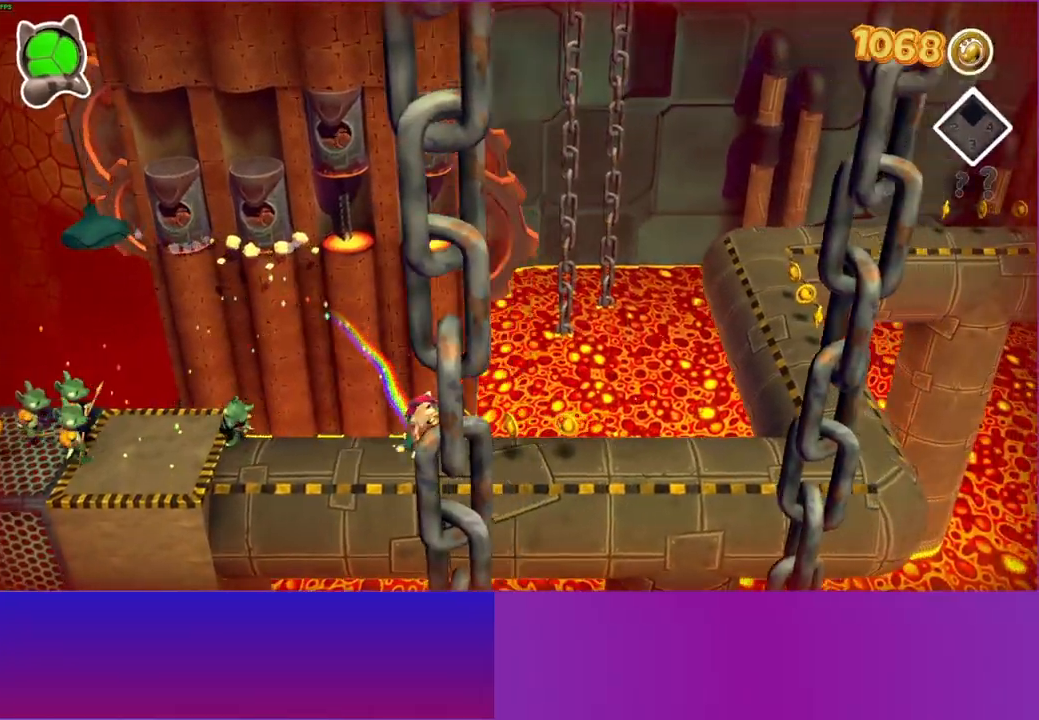
{"buttons": [], "left_stick": "up-right", "right_stick": "center", "events": [[367, "left_stick", "up-right"]]}
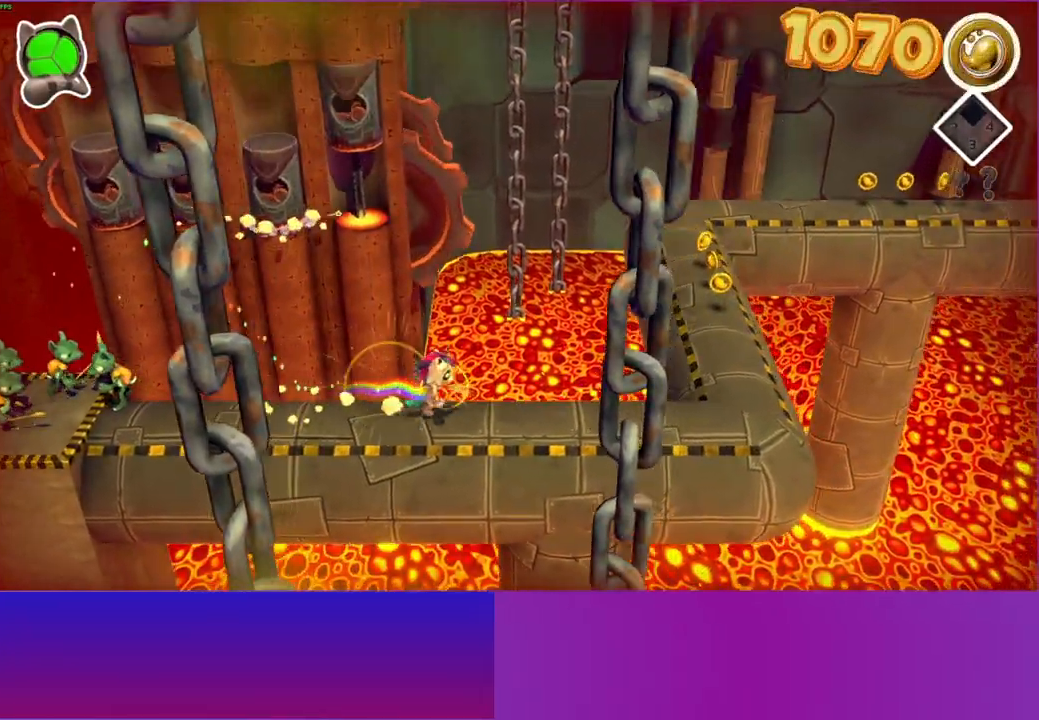
{"buttons": [], "left_stick": "up-right", "right_stick": "center", "events": []}
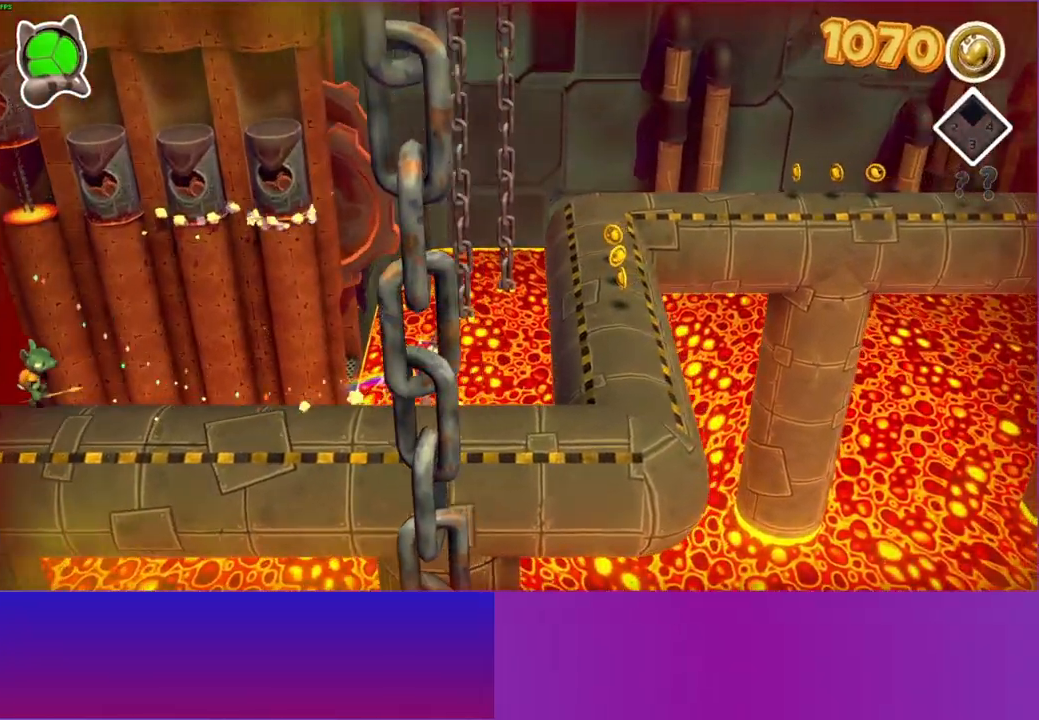
{"buttons": ["A"], "left_stick": "up-right", "right_stick": "center", "events": [[33, "A", "down"]]}
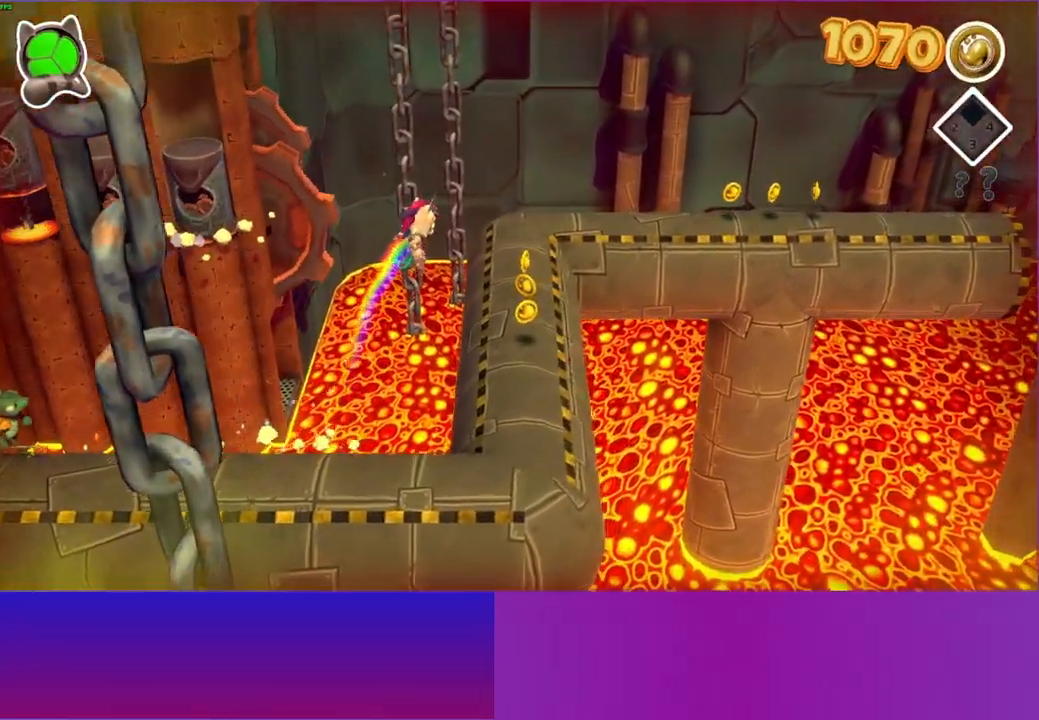
{"buttons": [], "left_stick": "up-right", "right_stick": "center", "events": [[17, "A", "up"]]}
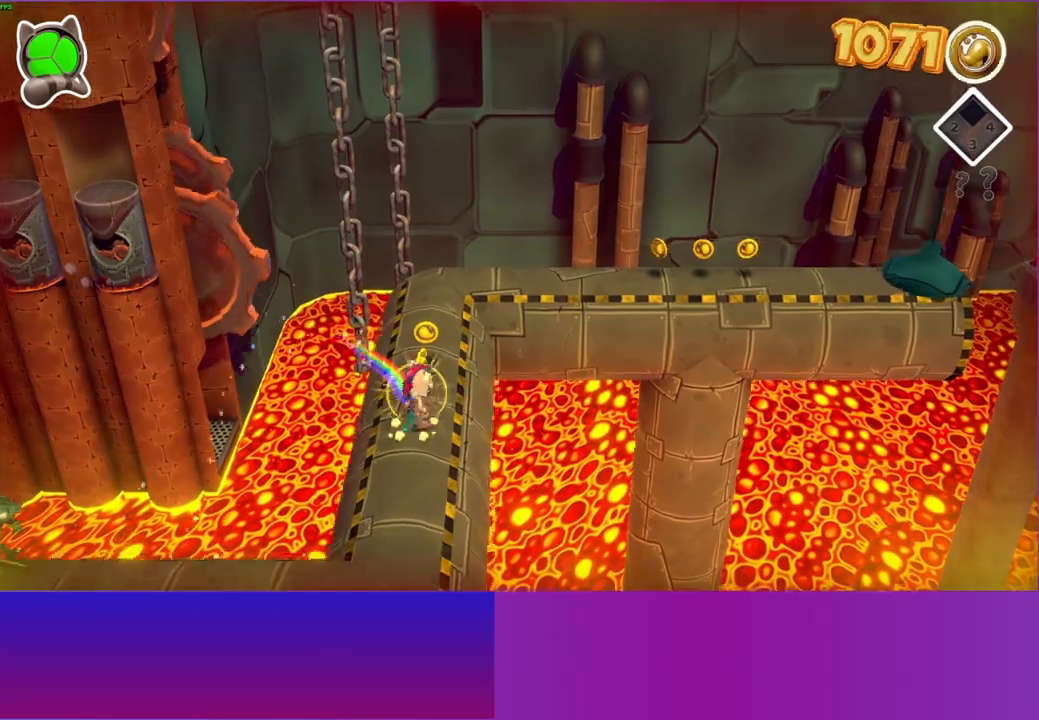
{"buttons": ["A"], "left_stick": "up-right", "right_stick": "center", "events": [[467, "A", "down"]]}
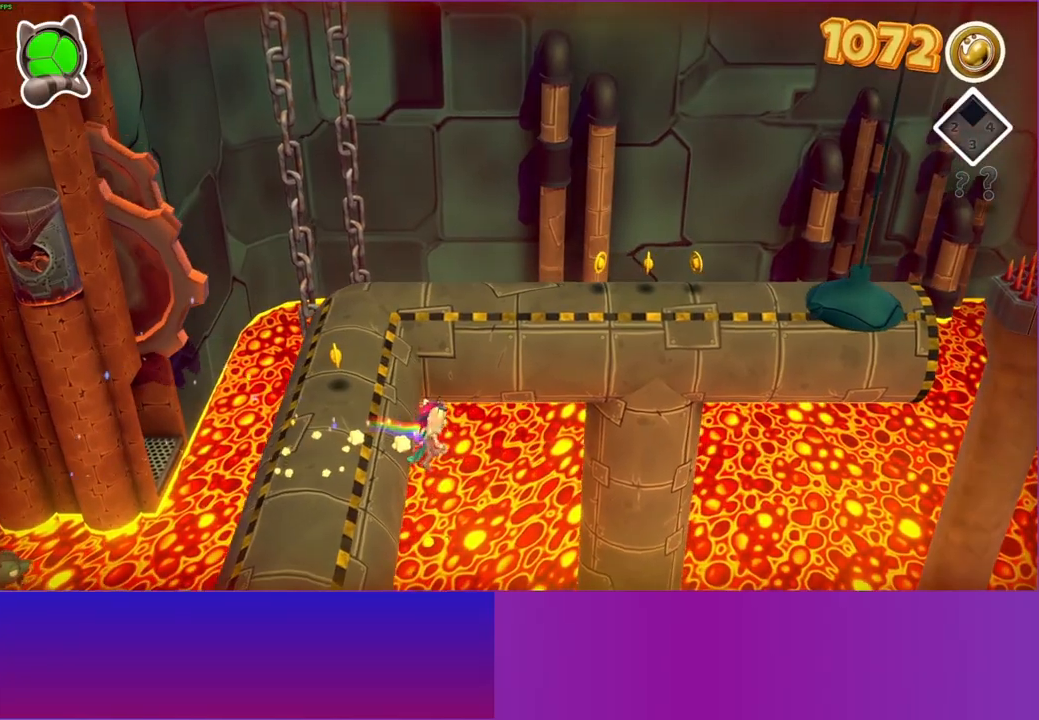
{"buttons": ["A"], "left_stick": "up-right", "right_stick": "center", "events": []}
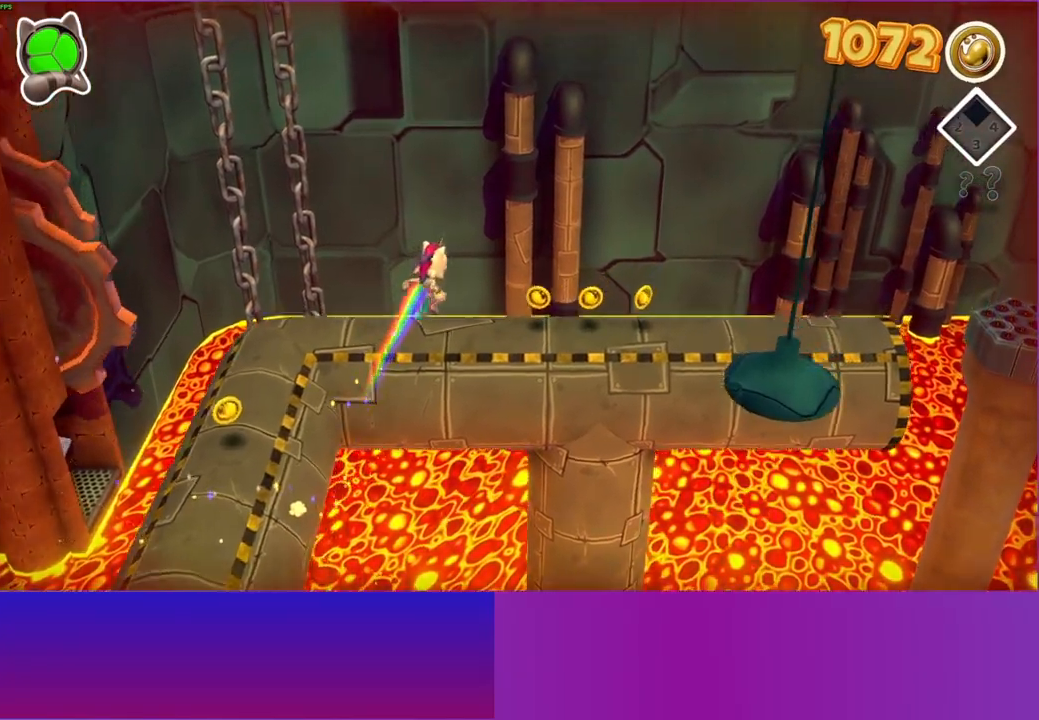
{"buttons": [], "left_stick": "right", "right_stick": "center", "events": [[250, "A", "up"], [317, "left_stick", "right"]]}
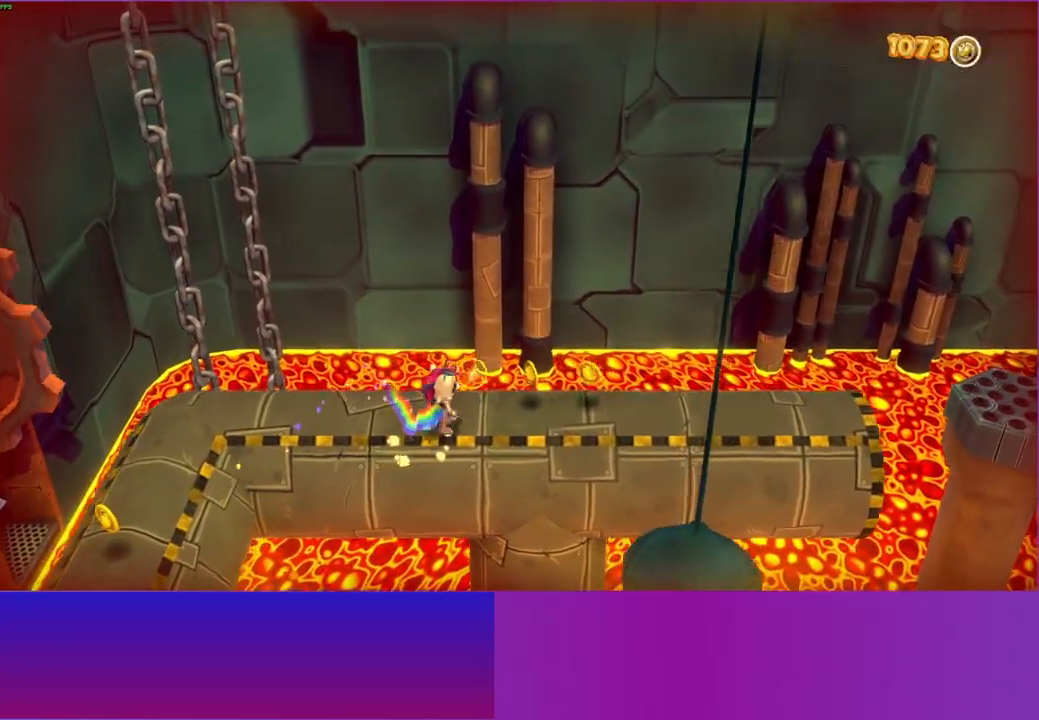
{"buttons": [], "left_stick": "right", "right_stick": "center", "events": []}
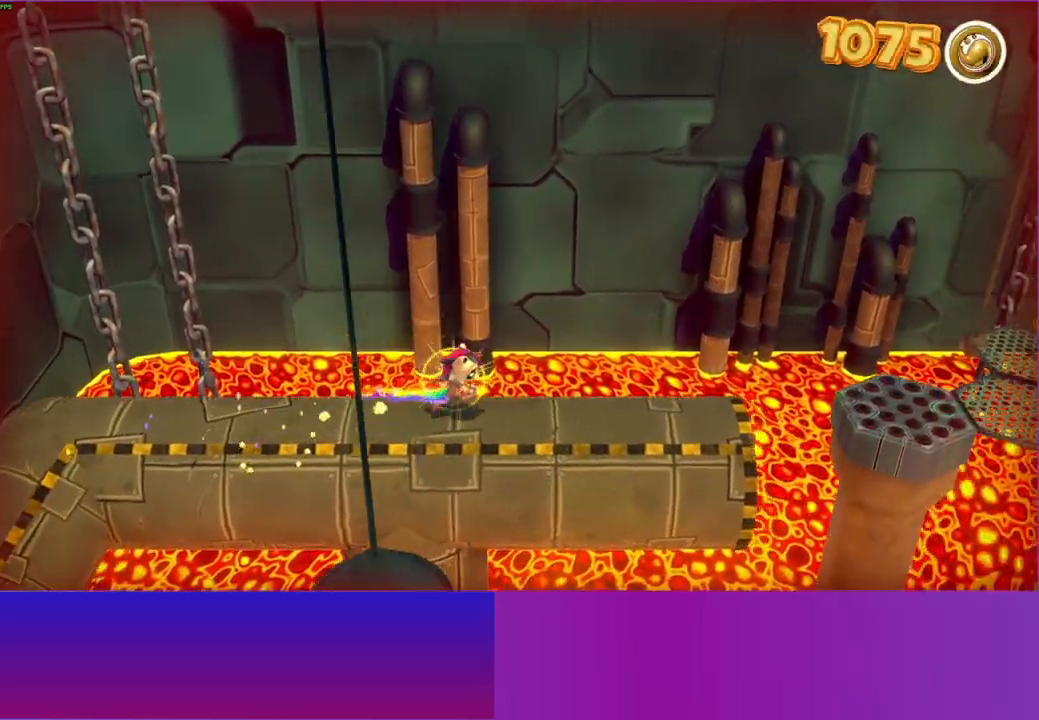
{"buttons": [], "left_stick": "right", "right_stick": "center", "events": []}
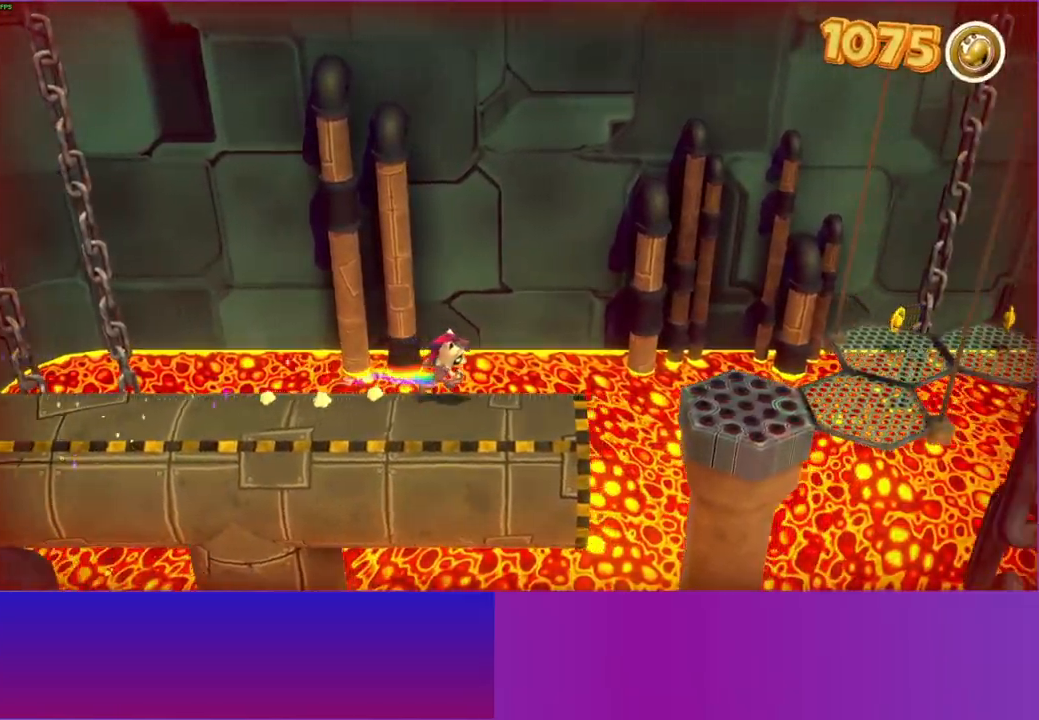
{"buttons": ["A"], "left_stick": "right", "right_stick": "center", "events": [[483, "A", "down"]]}
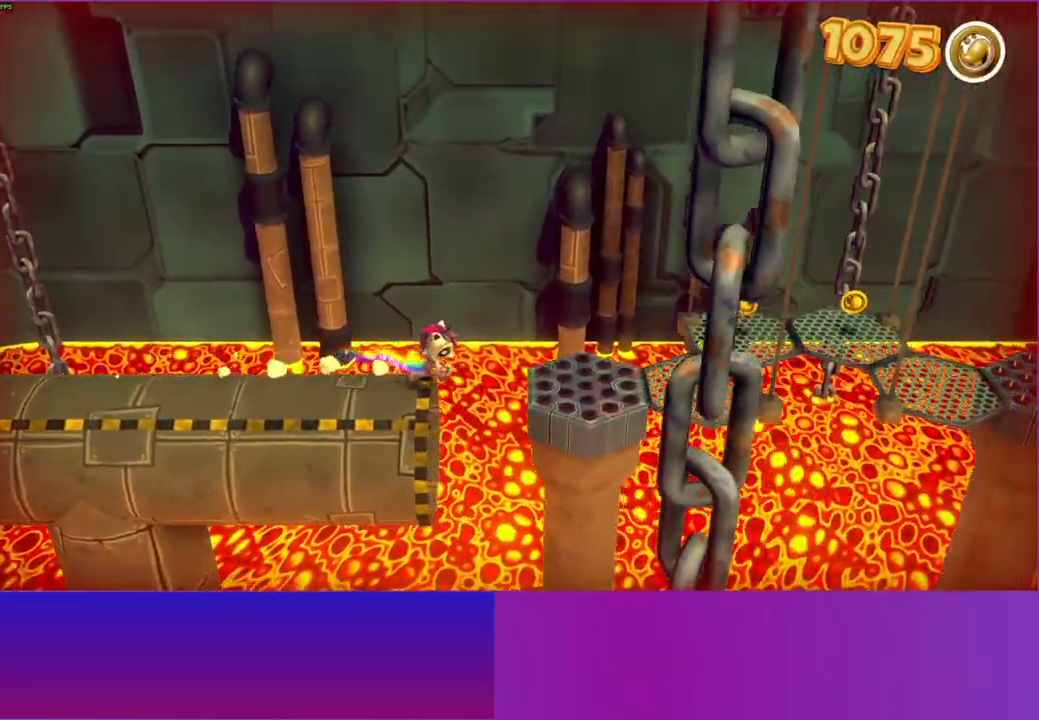
{"buttons": [], "left_stick": "right", "right_stick": "center", "events": [[400, "A", "up"]]}
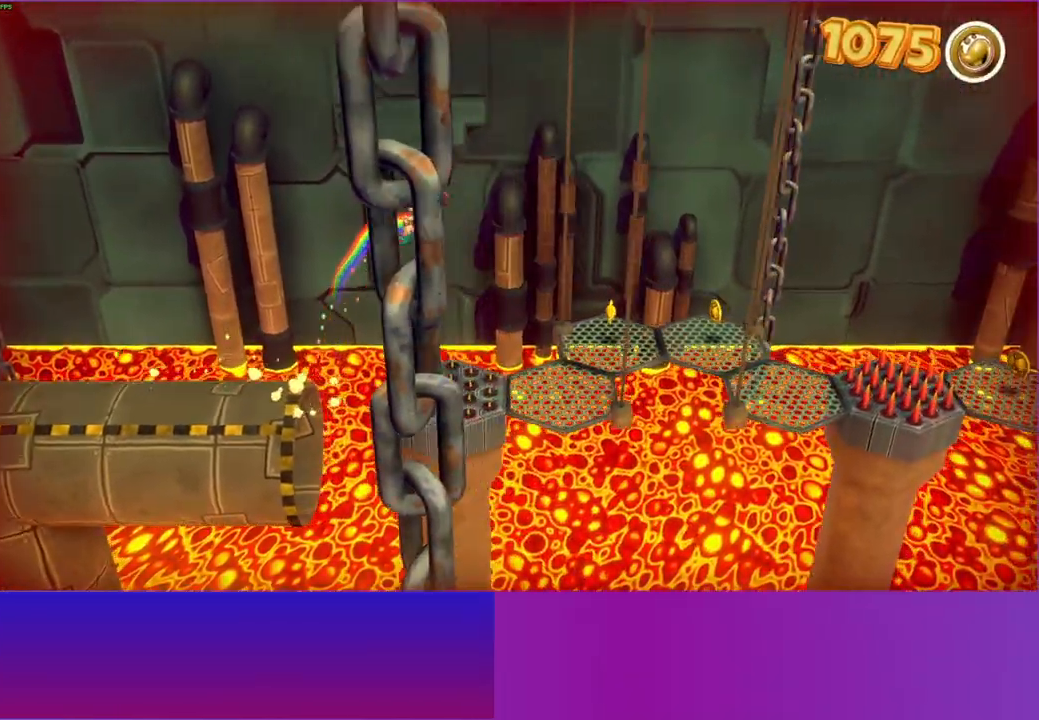
{"buttons": [], "left_stick": "up-right", "right_stick": "center", "events": [[17, "Y", "down"], [167, "Y", "up"], [383, "left_stick", "up-right"]]}